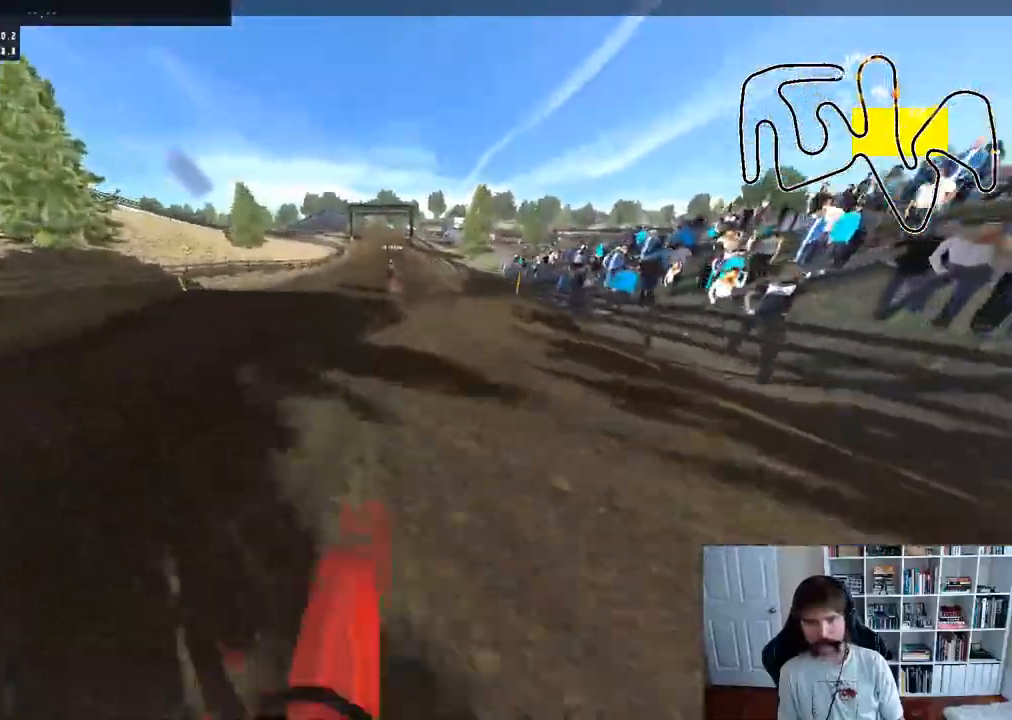
Gameplay with a controller (Xbox layout); each line is a JSON object with the inputs held at the frame after it (dt_ms = milliseconds from this image to that frame). "events" lists button and stick changes between this image and that frame as [ms after this image, input, new state], when the widget could be followed in between.
{"dt_ms": 500, "buttons": ["R2"], "left_stick": "down", "right_stick": "up", "events": [[217, "right_stick", "up"], [250, "left_stick", "down"]]}
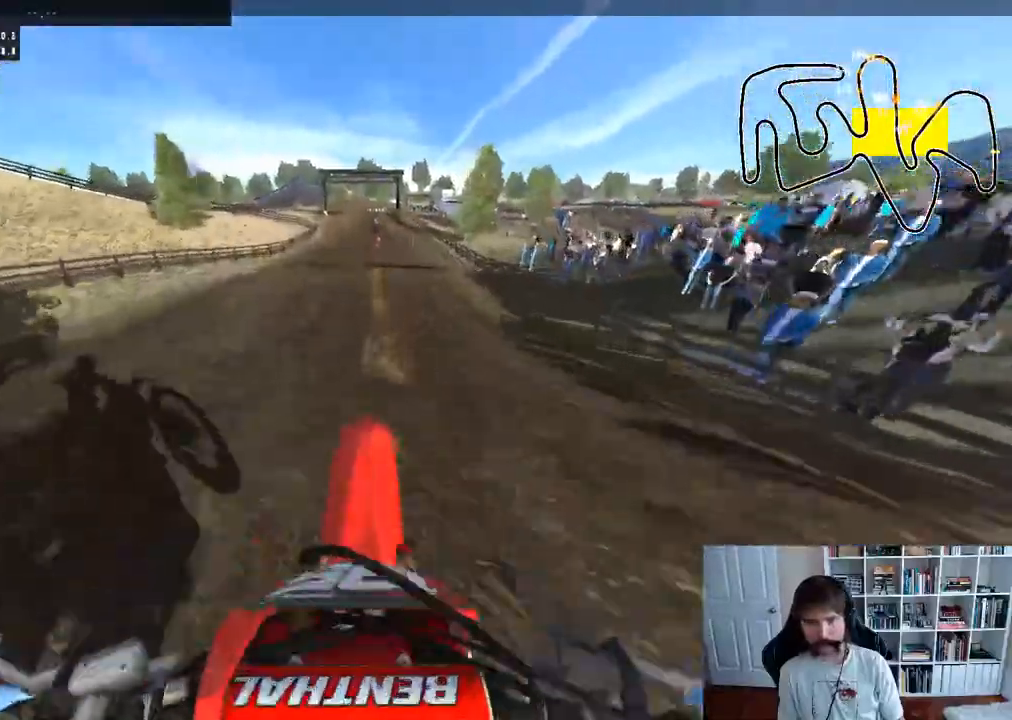
{"dt_ms": 500, "buttons": ["R2"], "left_stick": "center", "right_stick": "center", "events": [[133, "left_stick", "center"], [167, "right_stick", "center"]]}
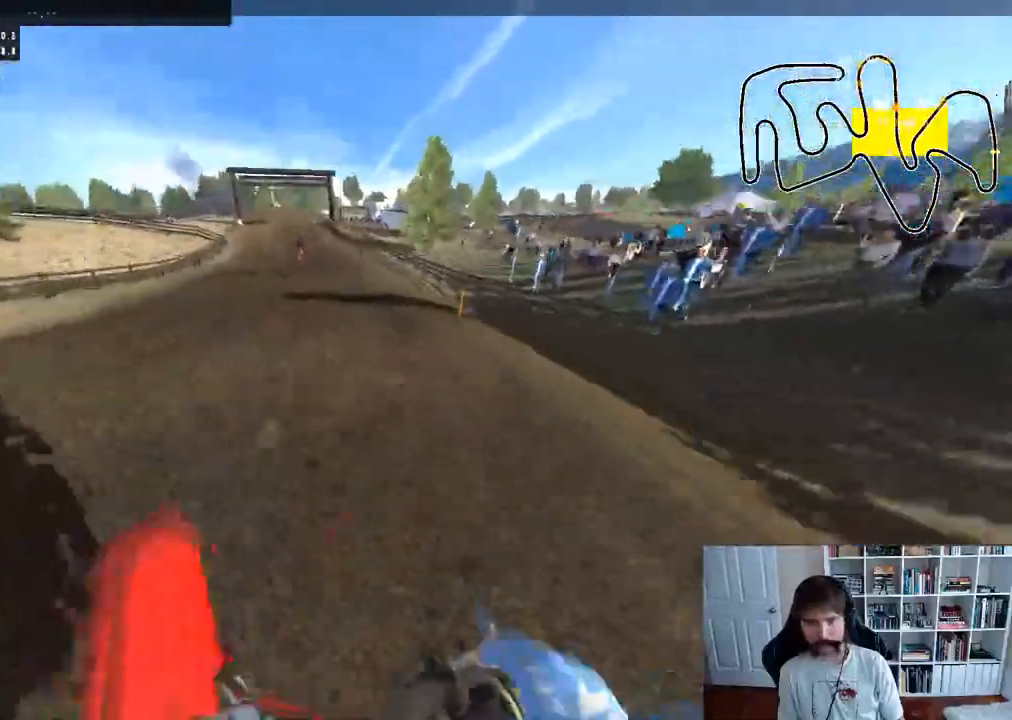
{"dt_ms": 500, "buttons": [], "left_stick": "center", "right_stick": "center", "events": [[333, "R2", "up"]]}
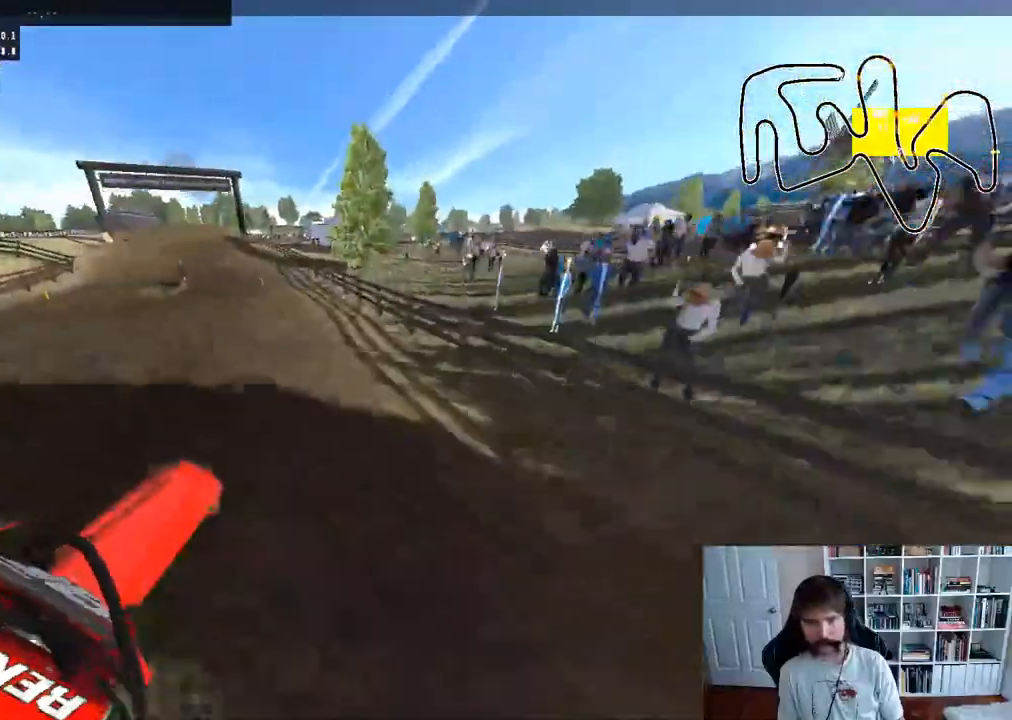
{"dt_ms": 500, "buttons": [], "left_stick": "left", "right_stick": "center", "events": [[167, "left_stick", "left"], [200, "X", "down"], [300, "X", "up"]]}
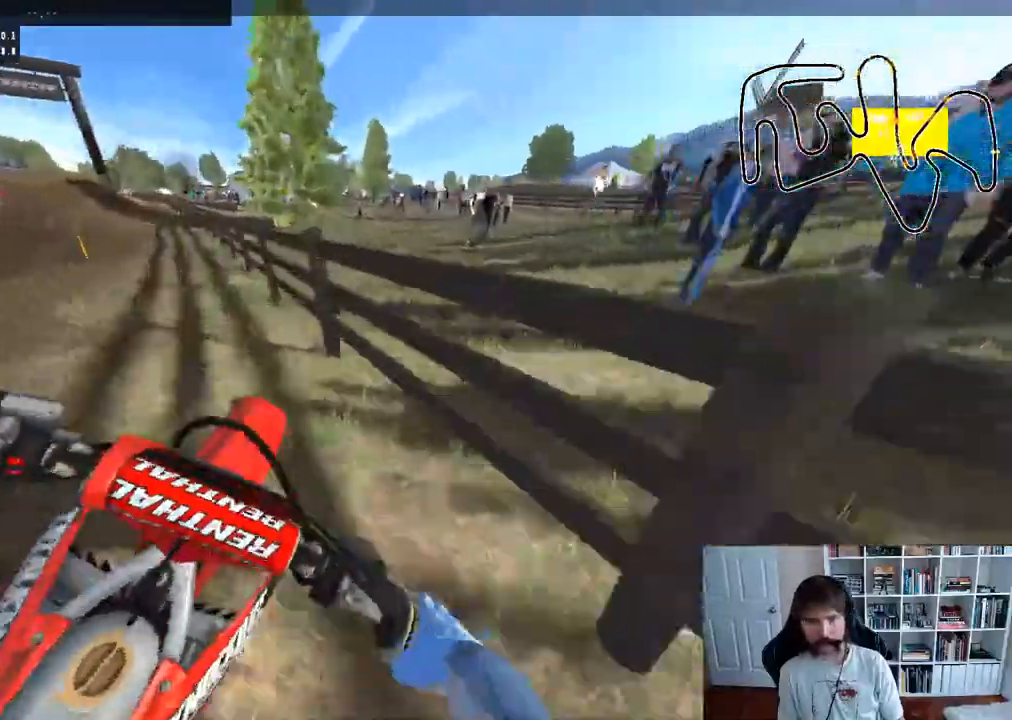
{"dt_ms": 500, "buttons": [], "left_stick": "left", "right_stick": "center", "events": [[50, "left_stick", "center"], [400, "left_stick", "left"]]}
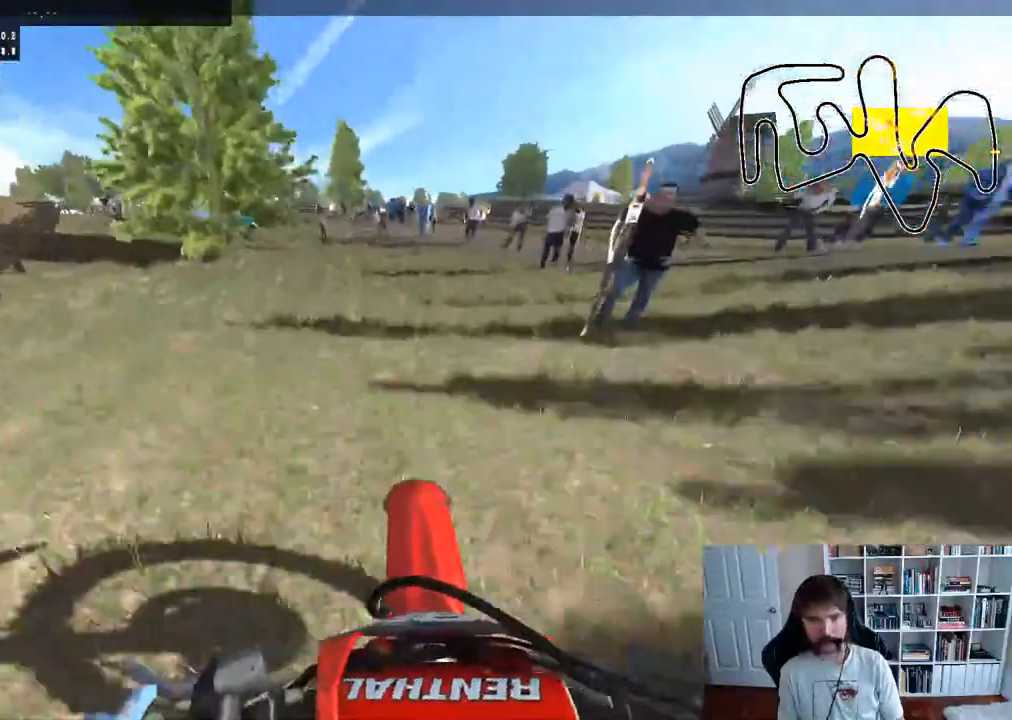
{"dt_ms": 500, "buttons": ["R2"], "left_stick": "left", "right_stick": "center", "events": [[83, "R3", "down"], [217, "R3", "up"], [267, "left_stick", "center"], [350, "left_stick", "left"], [483, "R2", "down"]]}
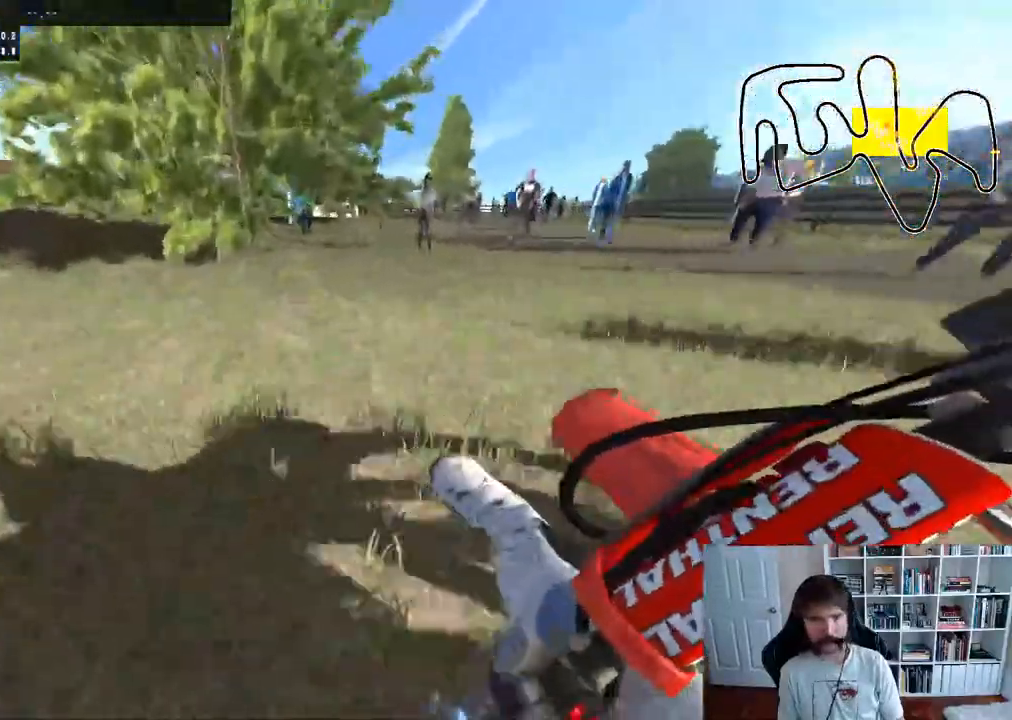
{"dt_ms": 1000, "buttons": ["R2"], "left_stick": "right", "right_stick": "center"}
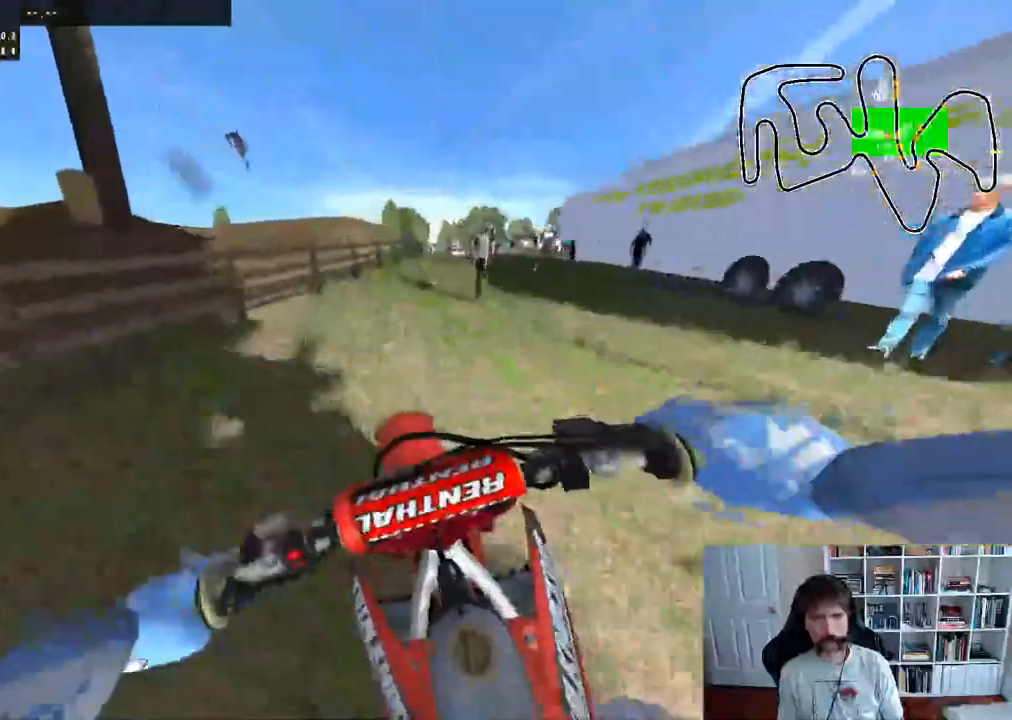
{"dt_ms": 500, "buttons": ["R2", "R3"], "left_stick": "center", "right_stick": "center", "events": [[83, "left_stick", "center"], [500, "R3", "down"]]}
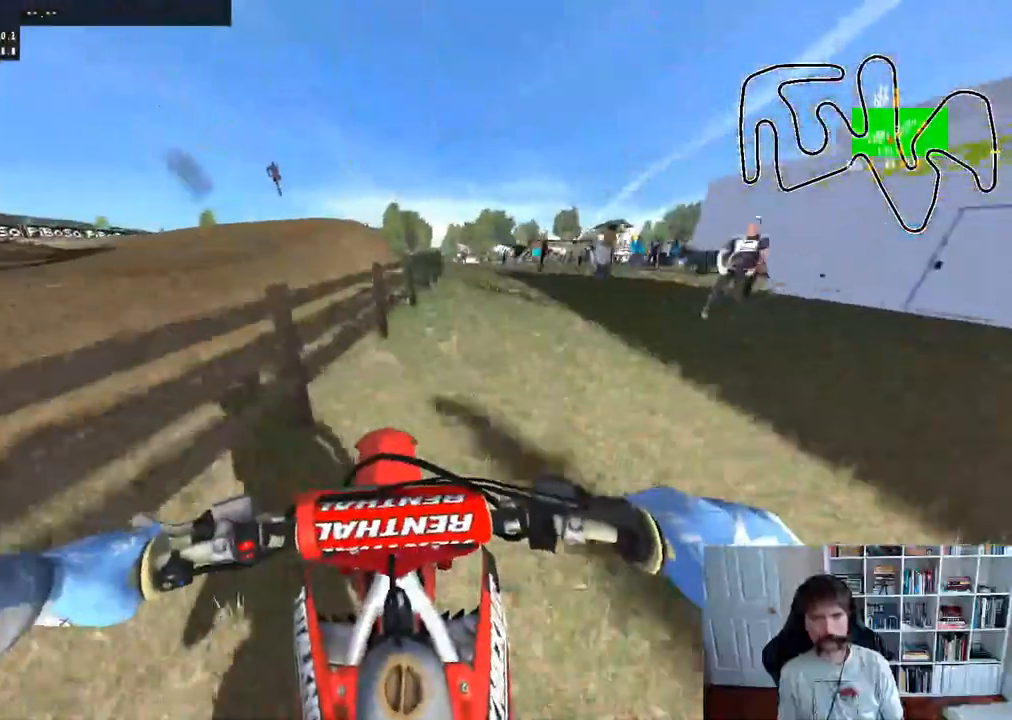
{"dt_ms": 500, "buttons": [], "left_stick": "center", "right_stick": "center", "events": [[117, "R3", "up"], [483, "R2", "up"]]}
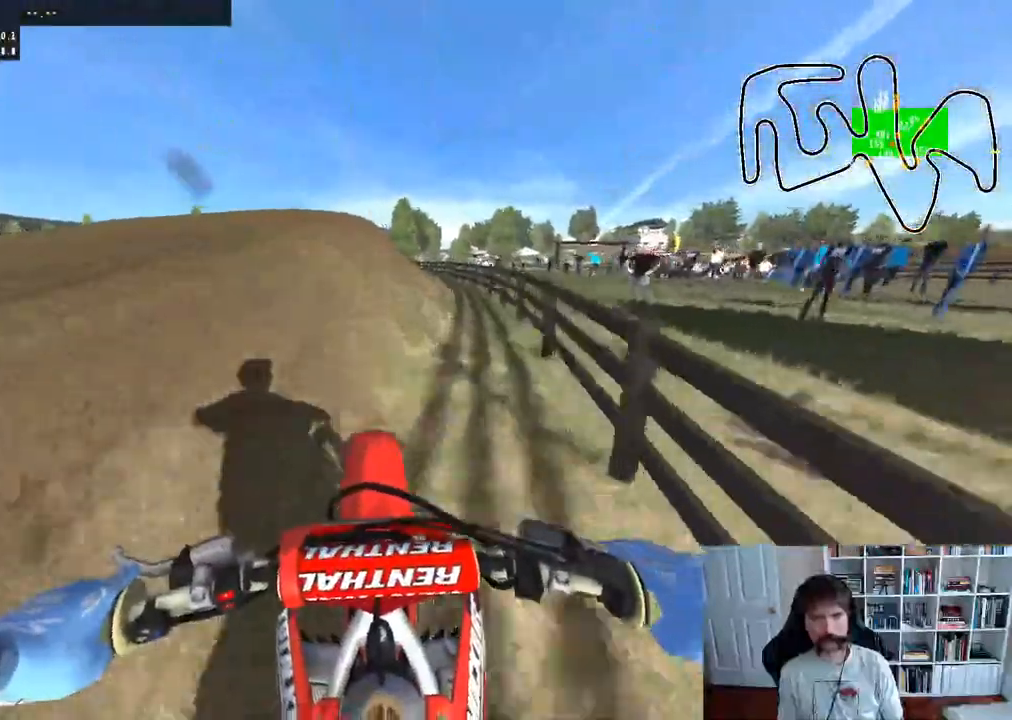
{"dt_ms": 500, "buttons": [], "left_stick": "center", "right_stick": "center", "events": []}
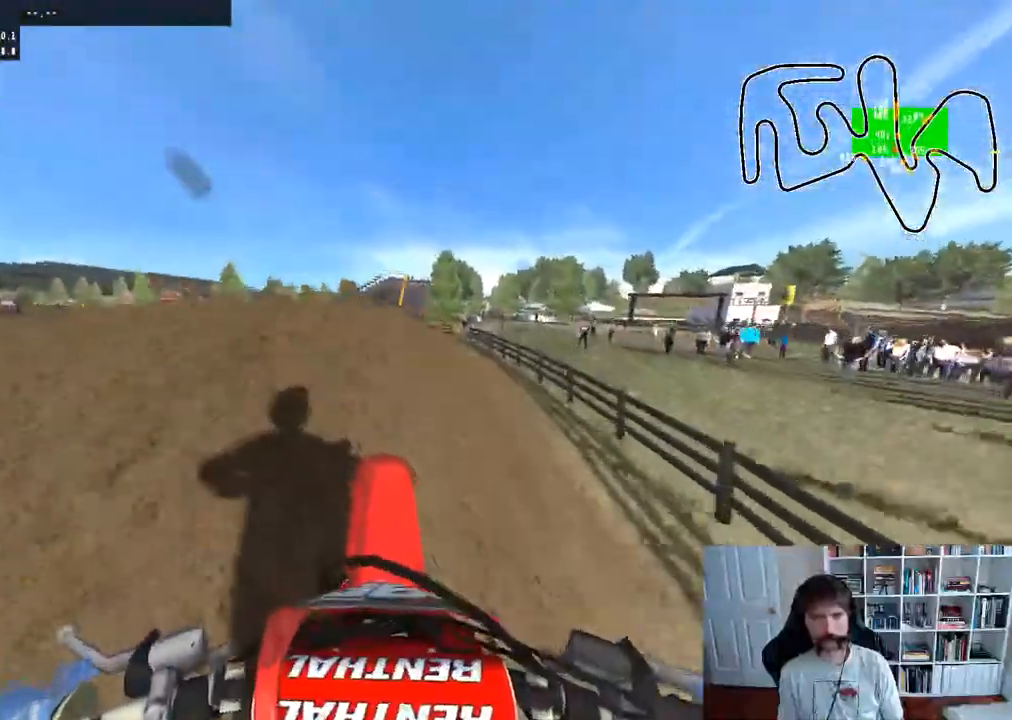
{"dt_ms": 500, "buttons": [], "left_stick": "center", "right_stick": "center", "events": []}
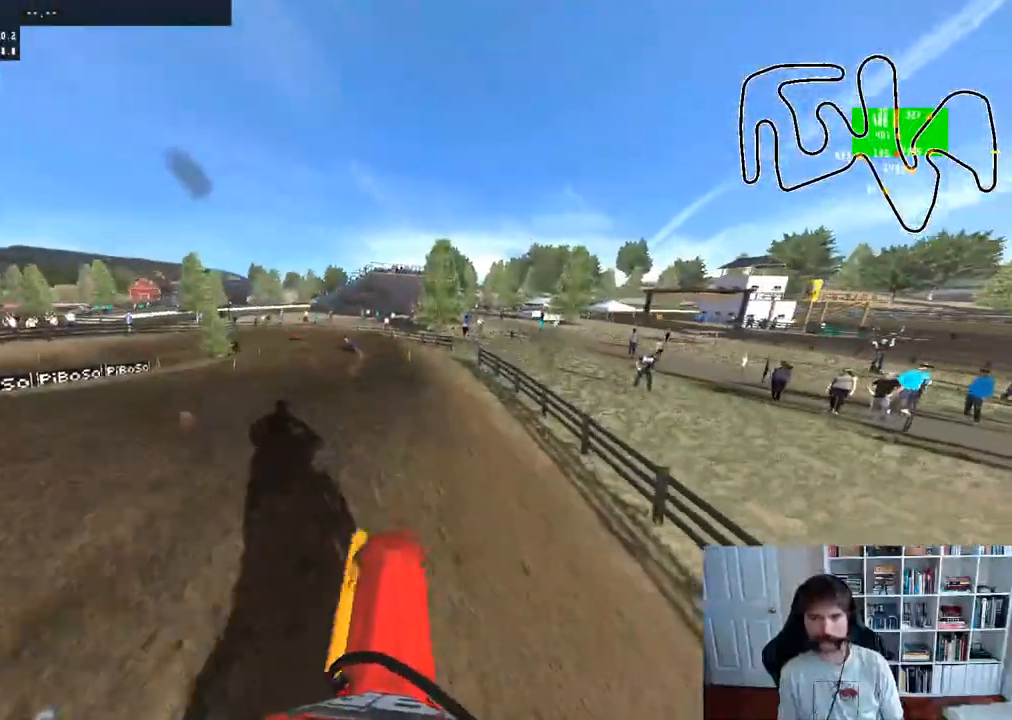
{"dt_ms": 500, "buttons": ["R2"], "left_stick": "center", "right_stick": "center", "events": [[200, "R2", "down"]]}
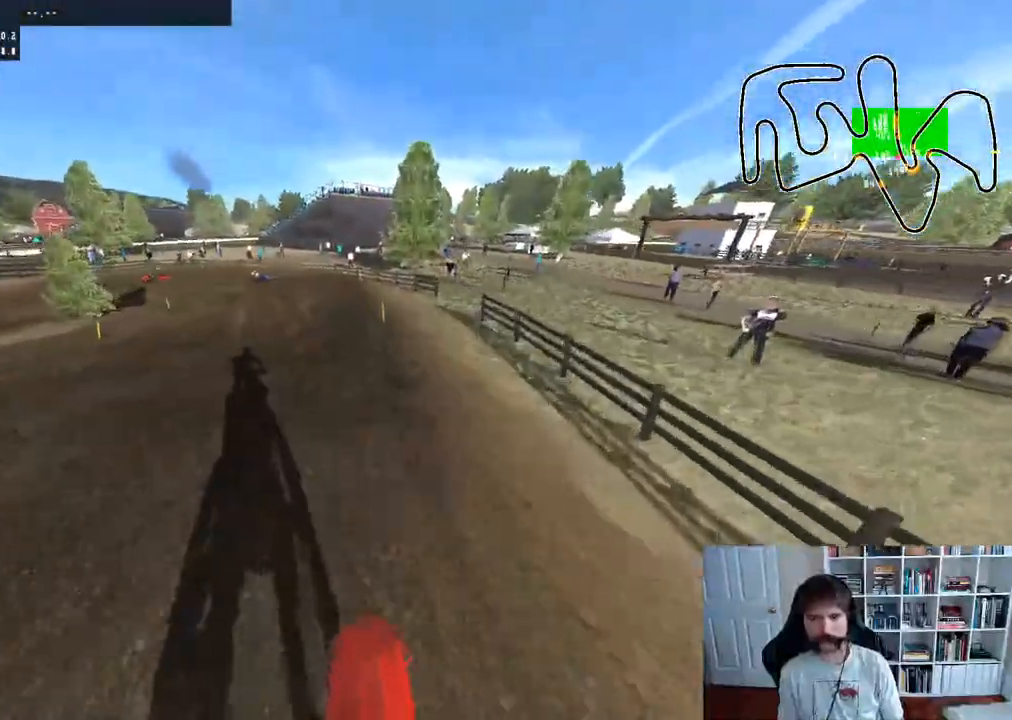
{"dt_ms": 500, "buttons": ["R2"], "left_stick": "left", "right_stick": "center", "events": [[367, "B", "down"], [367, "left_stick", "left"], [483, "B", "up"]]}
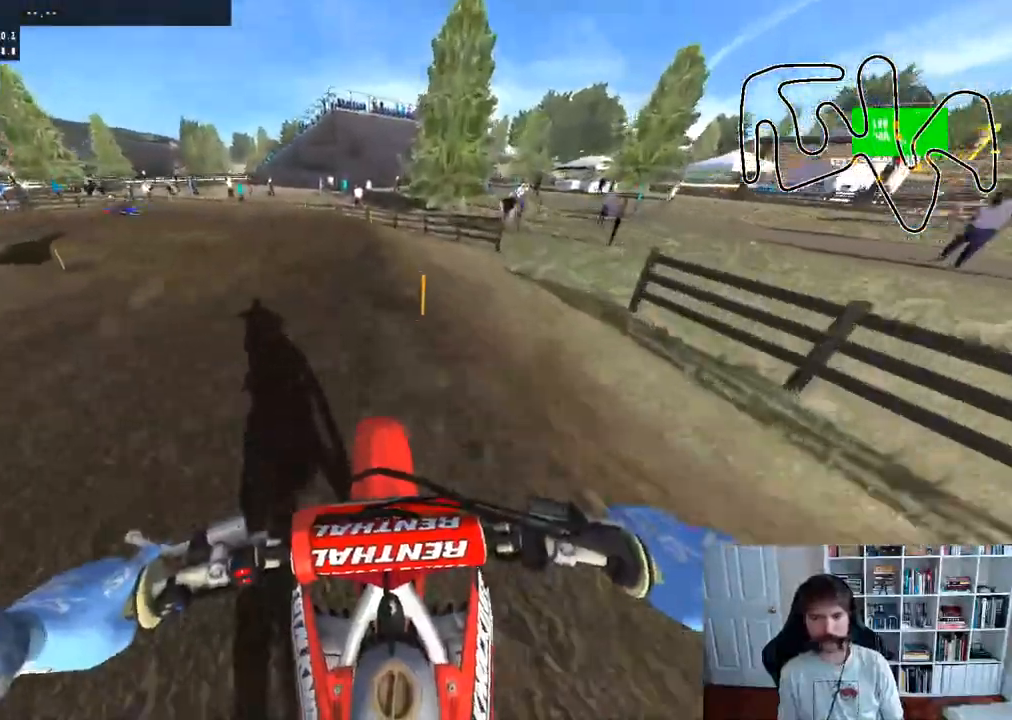
{"dt_ms": 500, "buttons": ["R3"], "left_stick": "center", "right_stick": "center", "events": [[367, "R2", "up"], [417, "left_stick", "center"], [433, "R3", "down"]]}
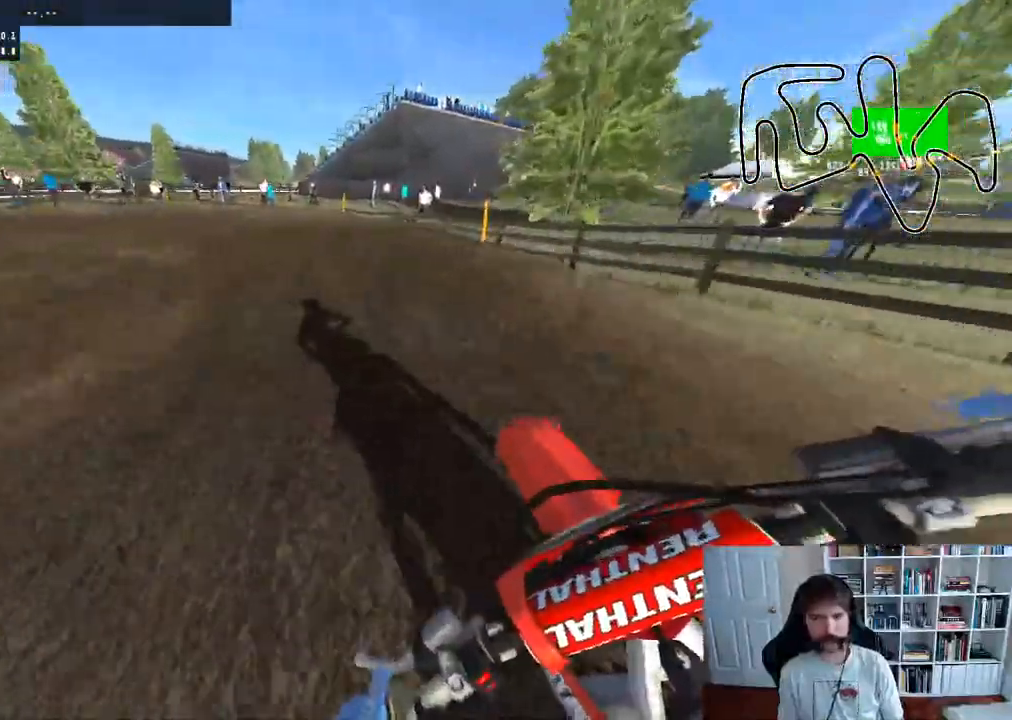
{"dt_ms": 500, "buttons": ["R2"], "left_stick": "left", "right_stick": "center", "events": [[33, "R3", "up"], [83, "R2", "down"], [150, "left_stick", "left"], [267, "R2", "up"], [350, "R2", "down"]]}
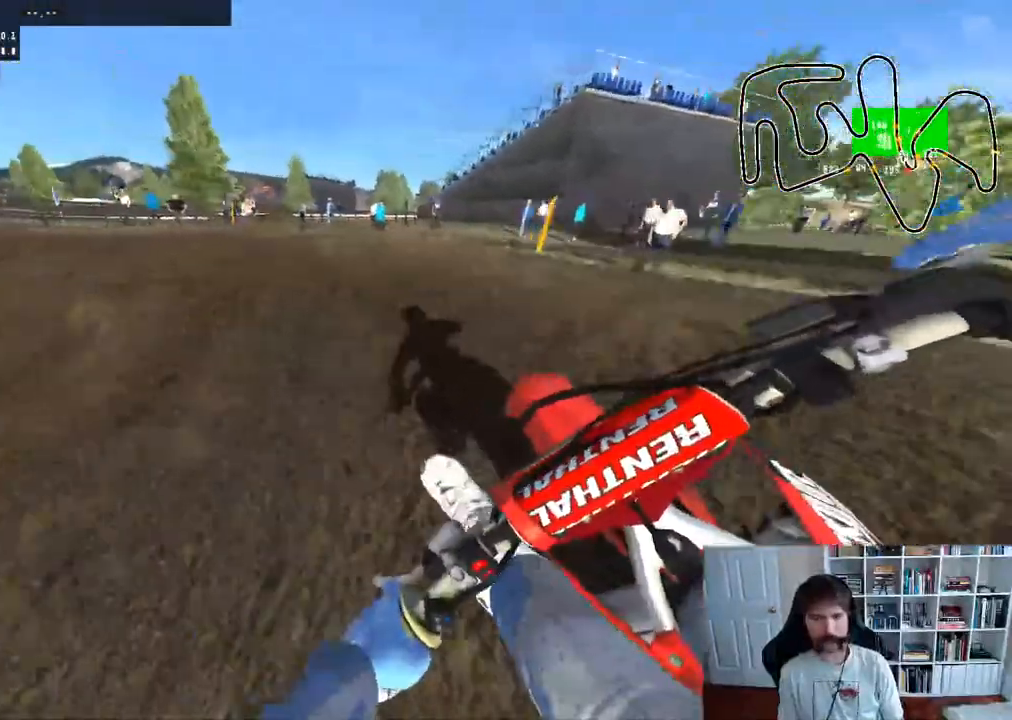
{"dt_ms": 500, "buttons": ["R2"], "left_stick": "left", "right_stick": "center", "events": [[17, "R2", "up"], [250, "left_stick", "center"], [333, "left_stick", "left"], [450, "R2", "down"]]}
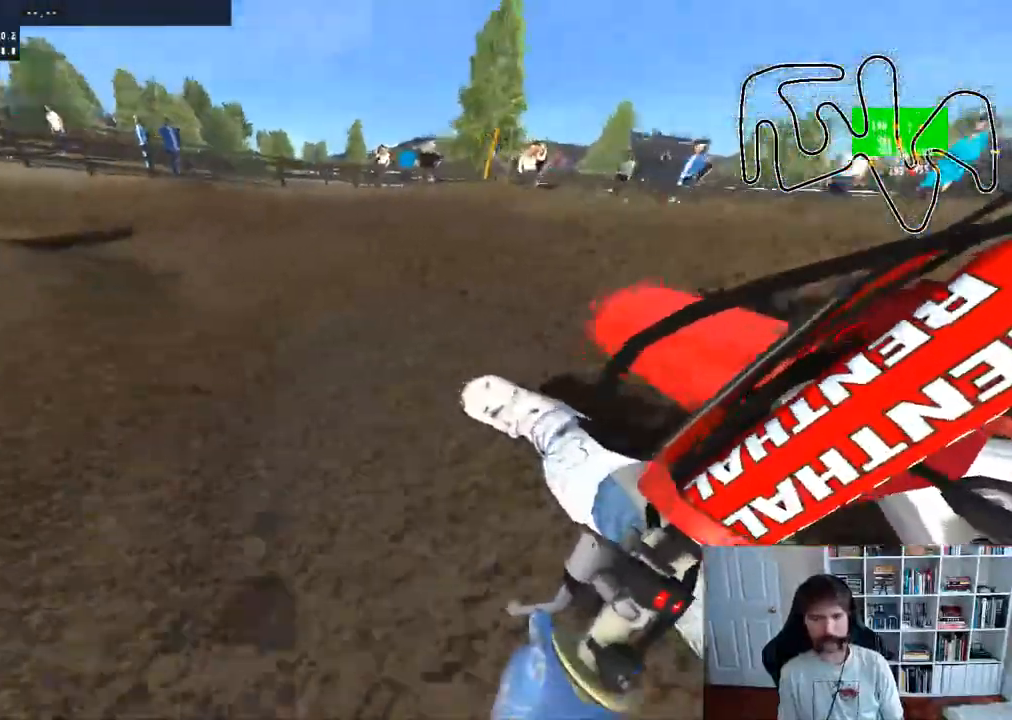
{"dt_ms": 500, "buttons": [], "left_stick": "left", "right_stick": "center", "events": [[67, "left_stick", "center"], [317, "left_stick", "left"], [500, "R2", "up"]]}
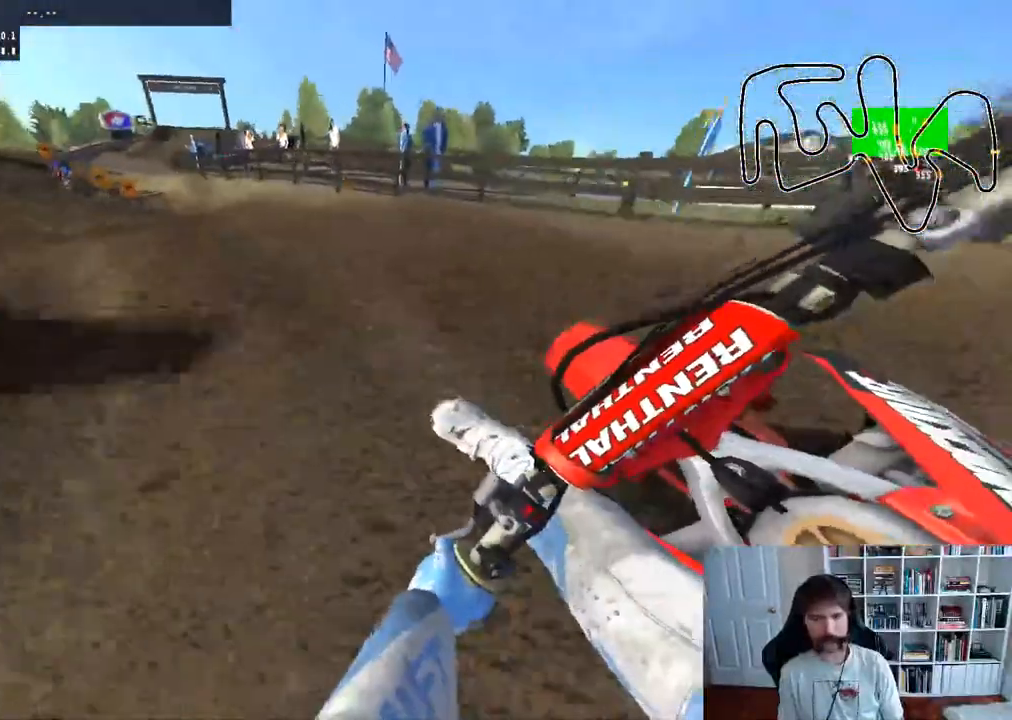
{"dt_ms": 500, "buttons": ["R2"], "left_stick": "center", "right_stick": "center", "events": [[33, "left_stick", "center"], [83, "R2", "down"], [150, "left_stick", "left"], [333, "left_stick", "center"]]}
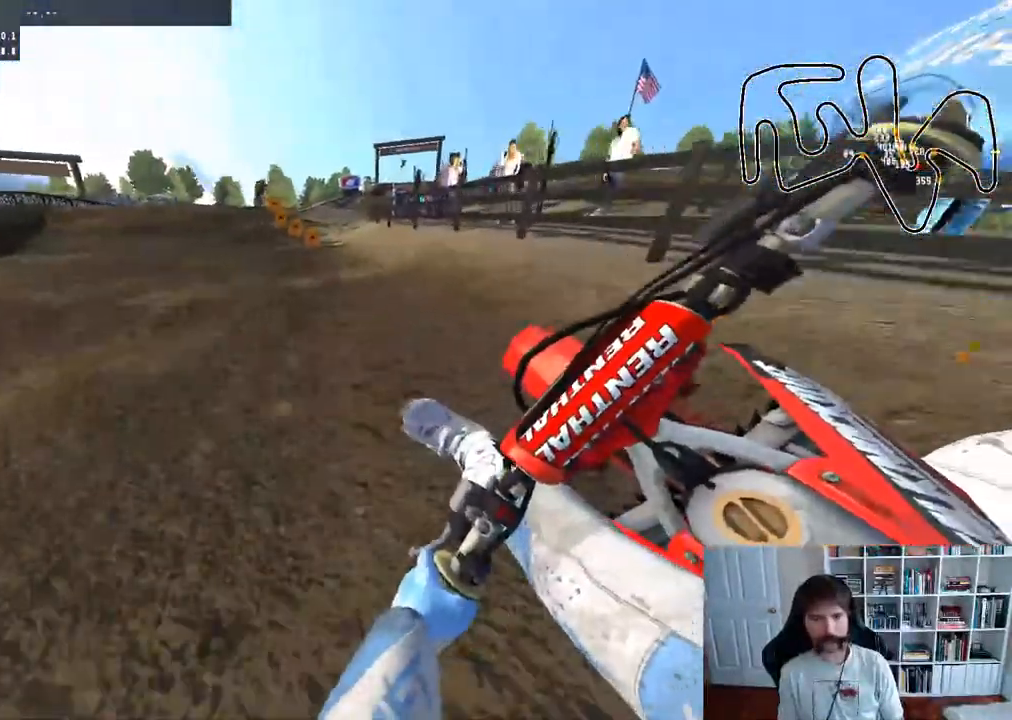
{"dt_ms": 500, "buttons": ["R2"], "left_stick": "center", "right_stick": "center", "events": [[133, "left_stick", "left"], [300, "R3", "down"], [317, "left_stick", "center"], [400, "R3", "up"]]}
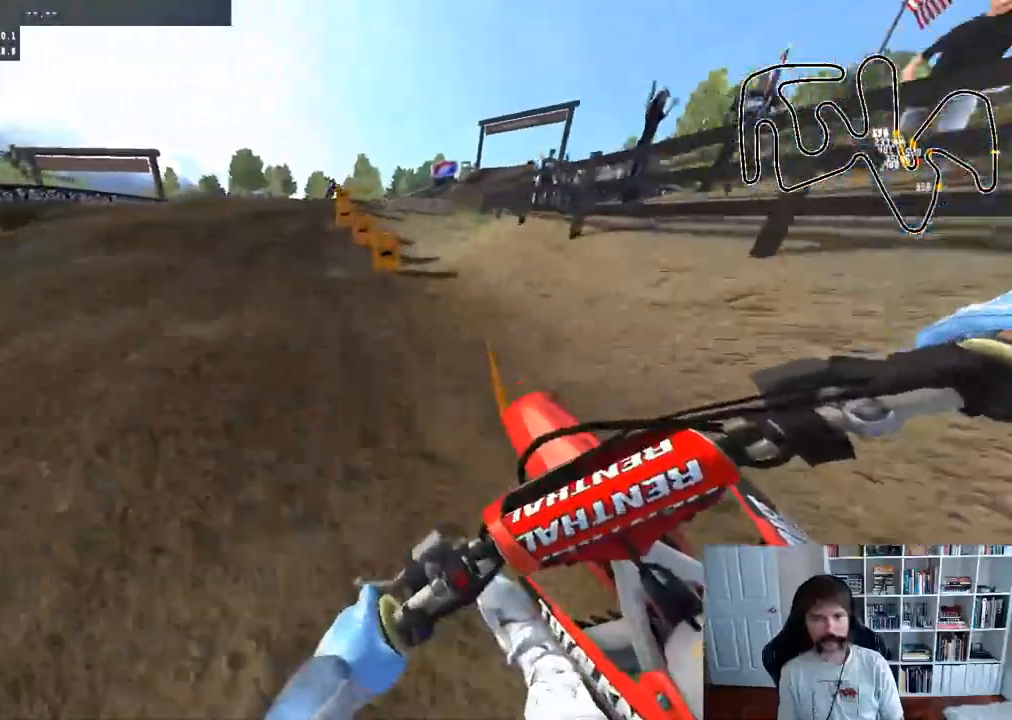
{"dt_ms": 500, "buttons": [], "left_stick": "center", "right_stick": "center", "events": [[167, "R2", "up"], [233, "X", "down"], [350, "X", "up"]]}
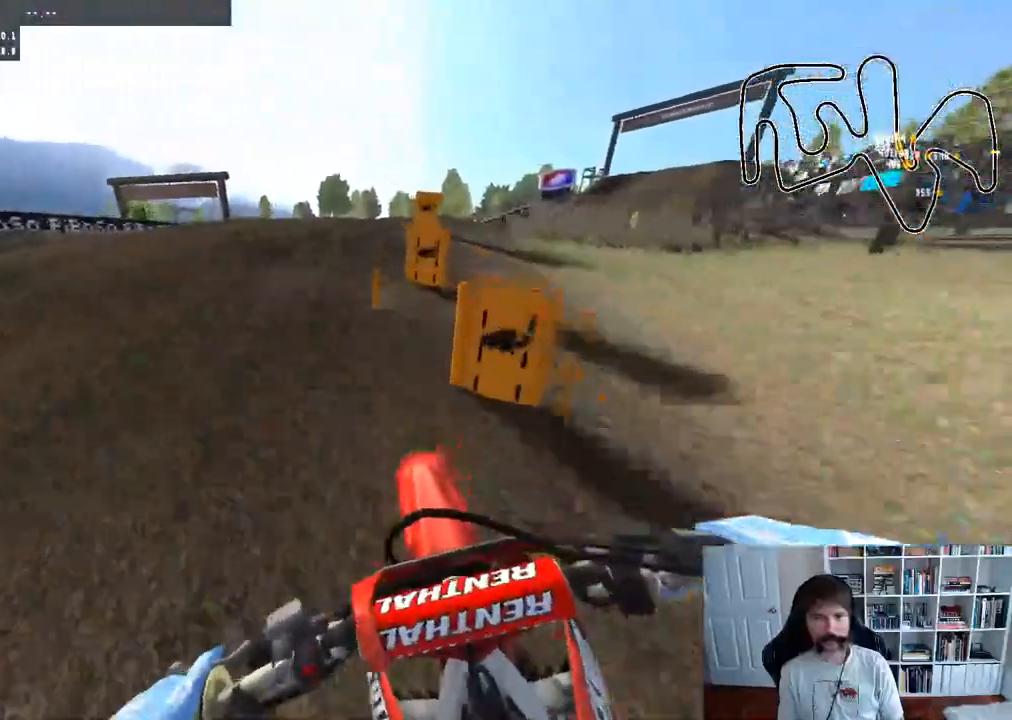
{"dt_ms": 500, "buttons": [], "left_stick": "center", "right_stick": "center", "events": [[150, "left_stick", "right"], [317, "left_stick", "center"]]}
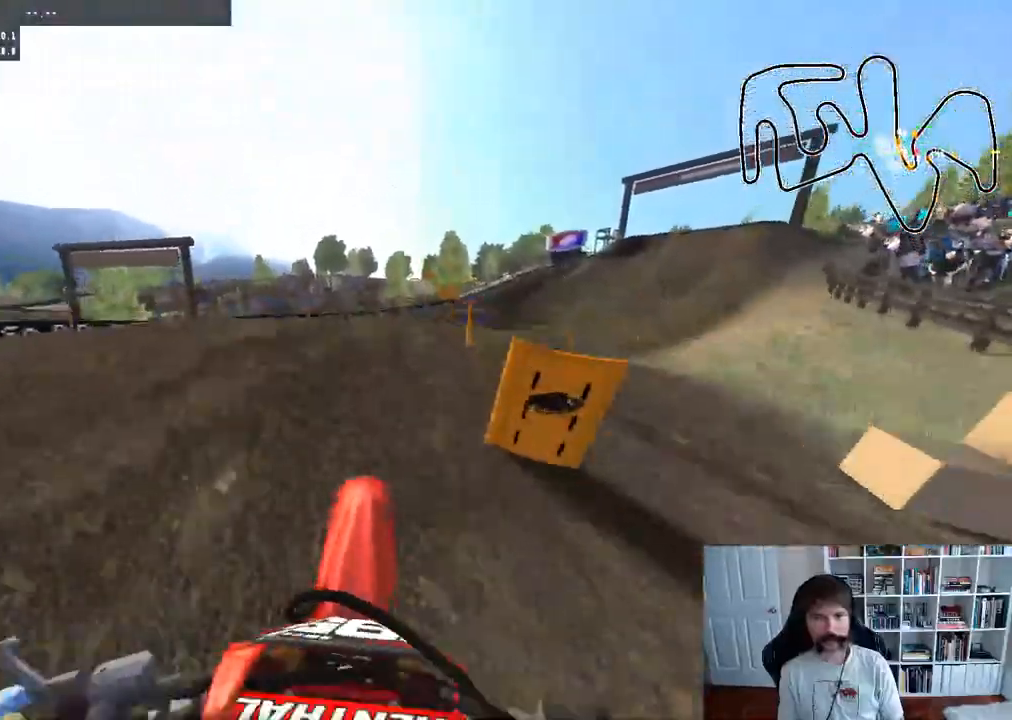
{"dt_ms": 500, "buttons": ["R3"], "left_stick": "center", "right_stick": "center", "events": [[67, "left_stick", "right"], [250, "left_stick", "center"], [433, "R3", "down"]]}
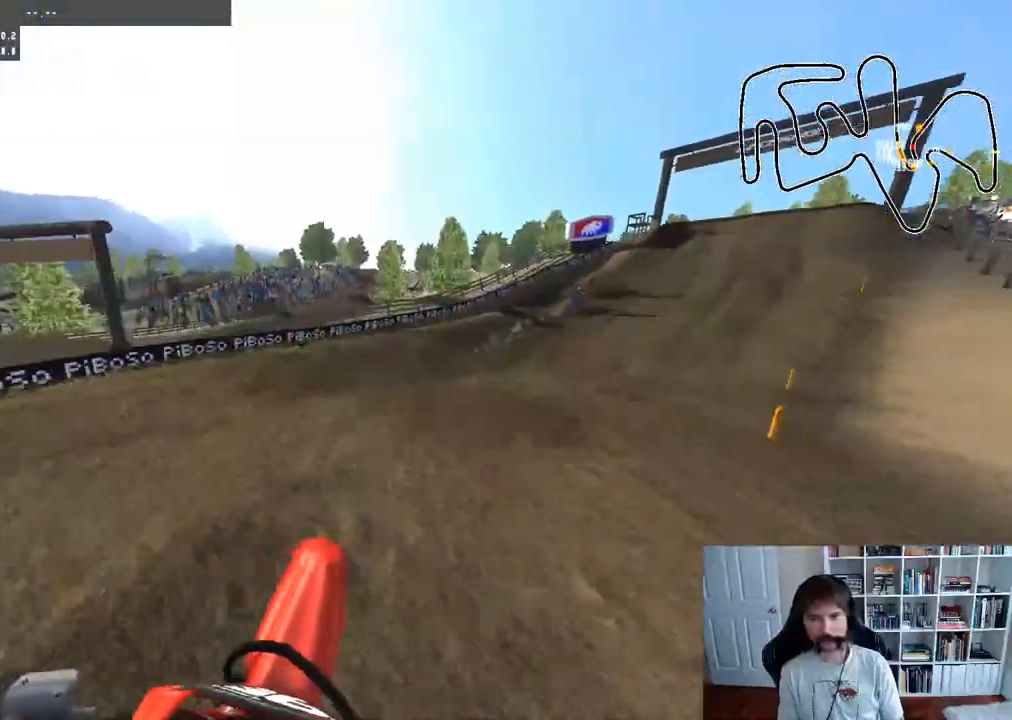
{"dt_ms": 500, "buttons": ["R2"], "left_stick": "right", "right_stick": "center", "events": [[50, "R3", "up"], [50, "left_stick", "right"], [217, "R2", "down"], [250, "left_stick", "center"], [383, "left_stick", "right"]]}
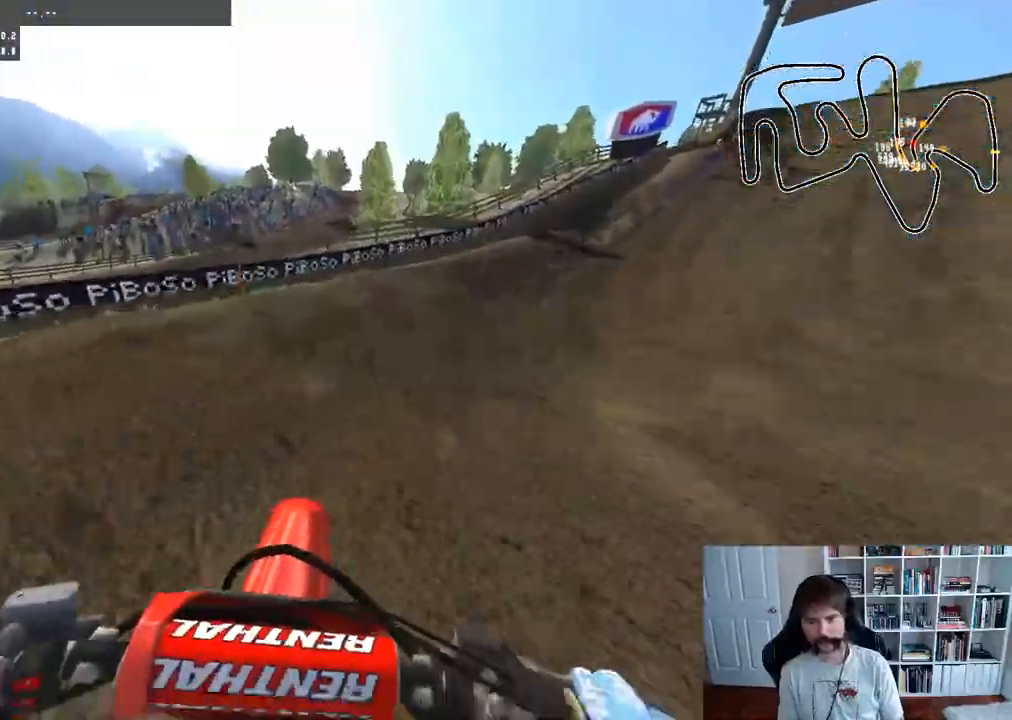
{"dt_ms": 500, "buttons": ["R2"], "left_stick": "right", "right_stick": "center", "events": [[200, "left_stick", "center"], [400, "left_stick", "right"]]}
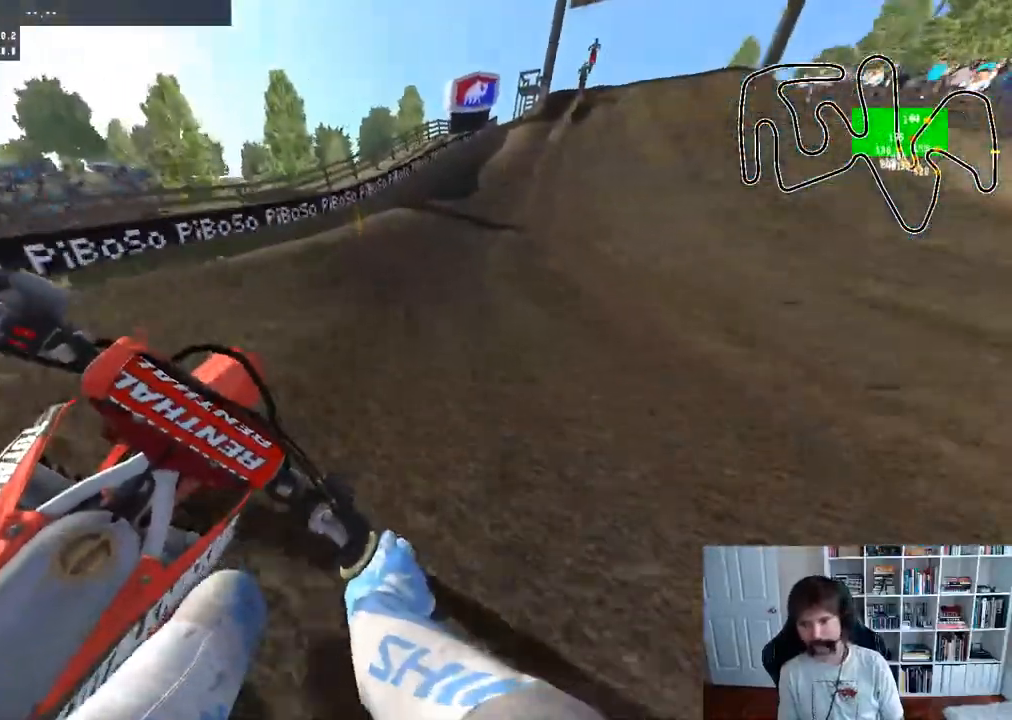
{"dt_ms": 500, "buttons": ["R2"], "left_stick": "center", "right_stick": "center", "events": [[100, "left_stick", "center"], [250, "left_stick", "right"], [433, "left_stick", "center"]]}
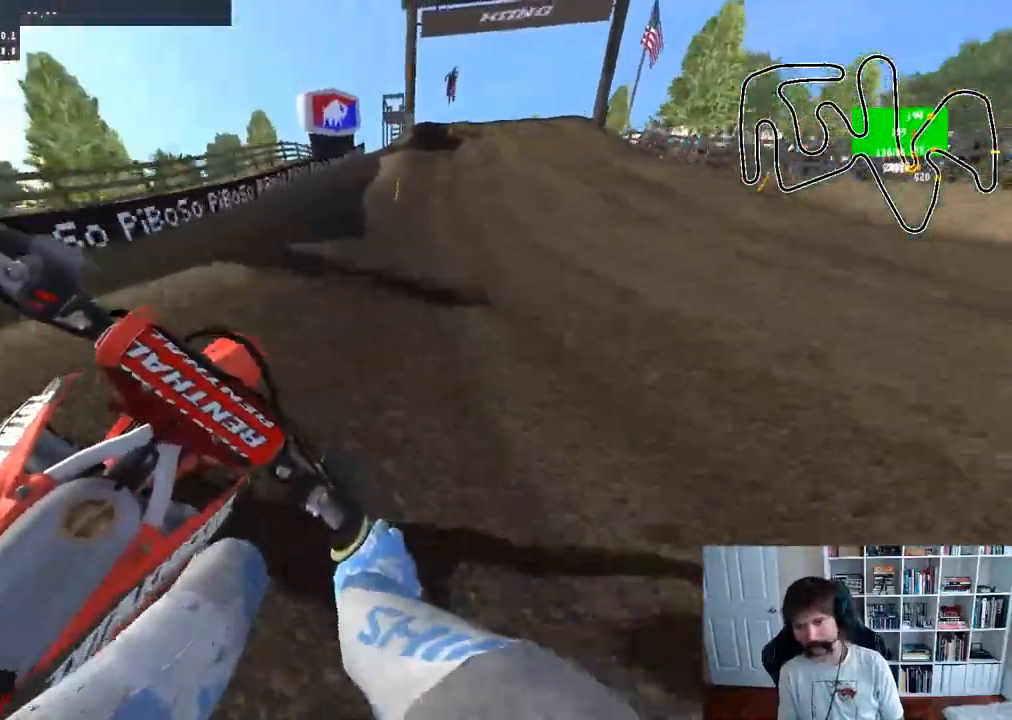
{"dt_ms": 500, "buttons": ["R2"], "left_stick": "center", "right_stick": "center", "events": [[200, "left_stick", "left"], [383, "left_stick", "center"]]}
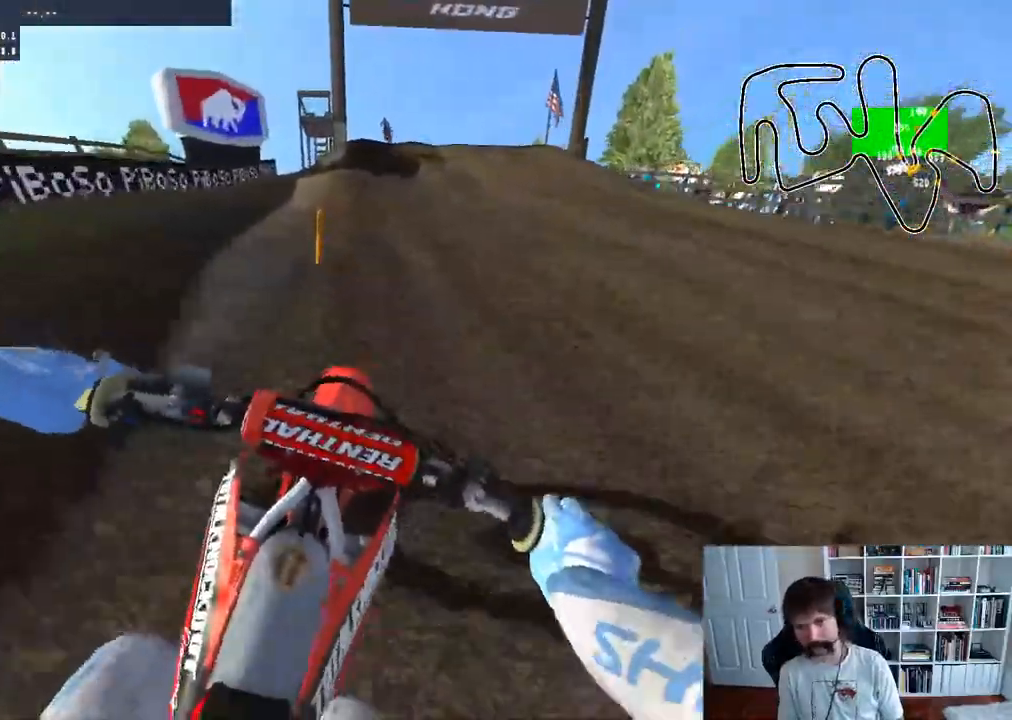
{"dt_ms": 500, "buttons": ["R2"], "left_stick": "center", "right_stick": "center", "events": []}
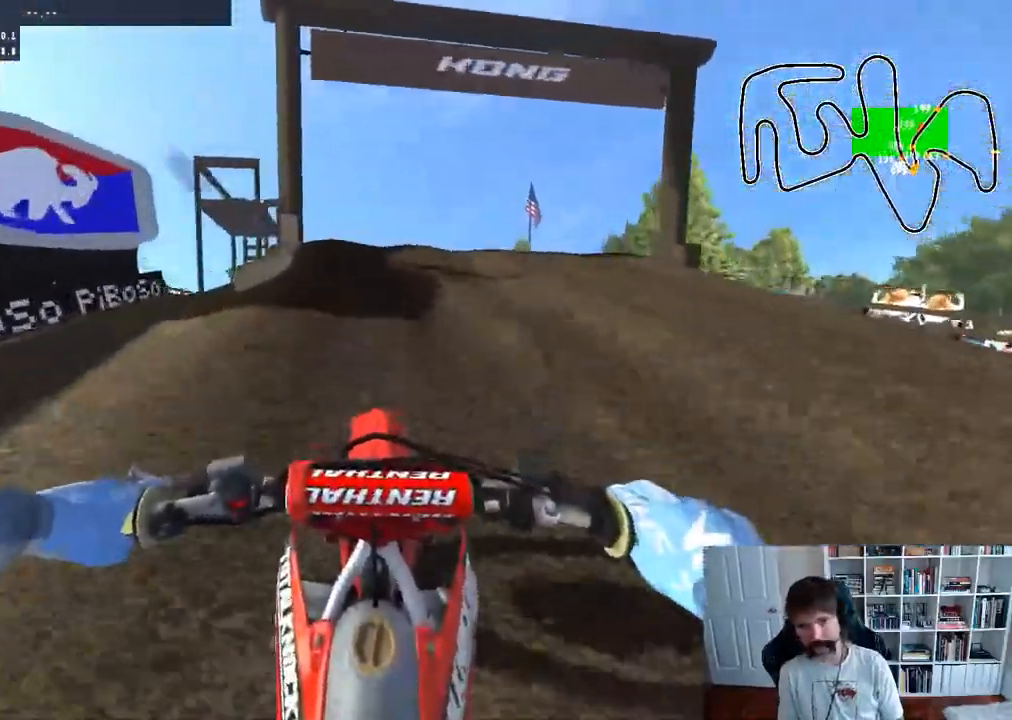
{"dt_ms": 500, "buttons": ["R2"], "left_stick": "down", "right_stick": "up", "events": [[100, "left_stick", "left"], [233, "R3", "down"], [233, "left_stick", "center"], [367, "right_stick", "up-right"], [383, "R3", "up"], [383, "left_stick", "down"], [450, "right_stick", "up"]]}
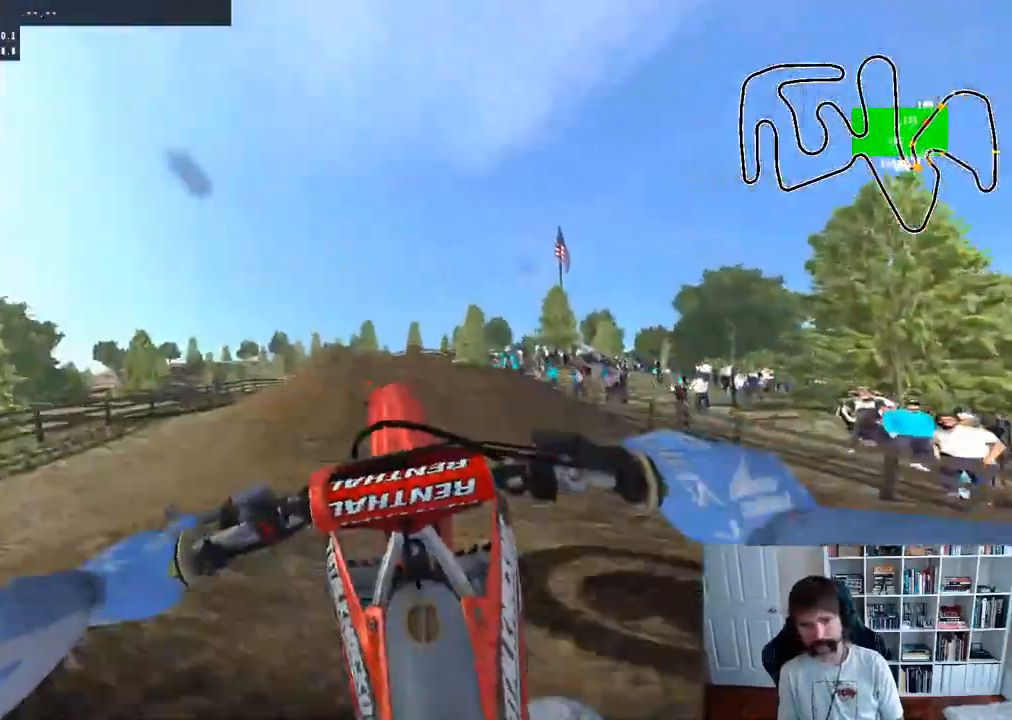
{"dt_ms": 500, "buttons": ["R2"], "left_stick": "down", "right_stick": "up", "events": []}
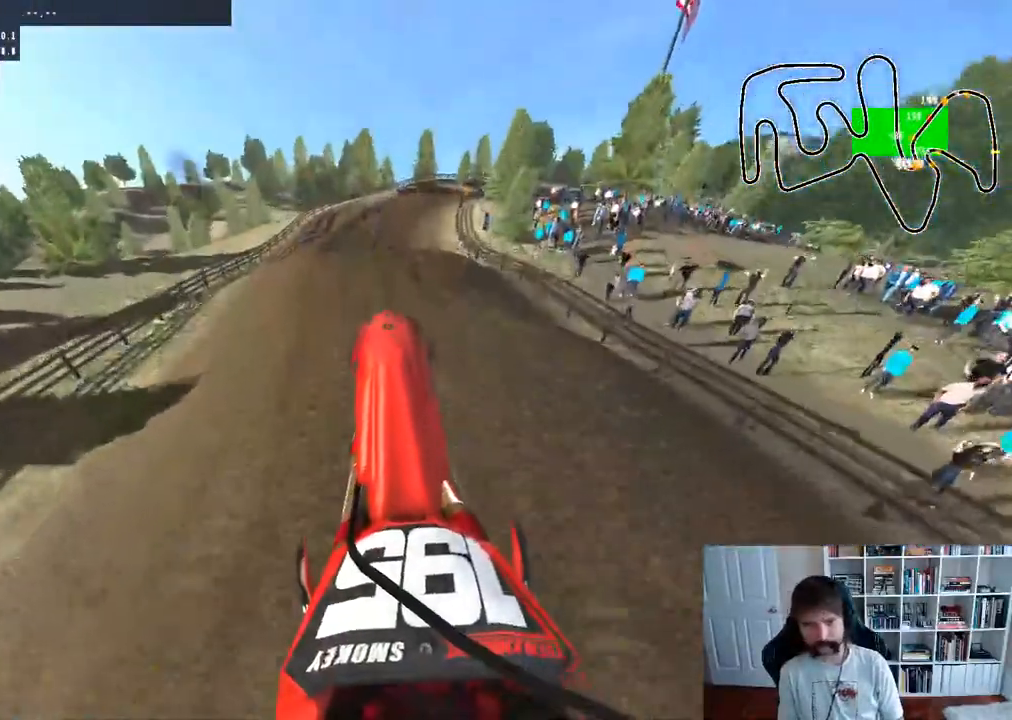
{"dt_ms": 500, "buttons": ["R2"], "left_stick": "down", "right_stick": "center", "events": [[183, "right_stick", "center"], [300, "B", "down"], [433, "B", "up"]]}